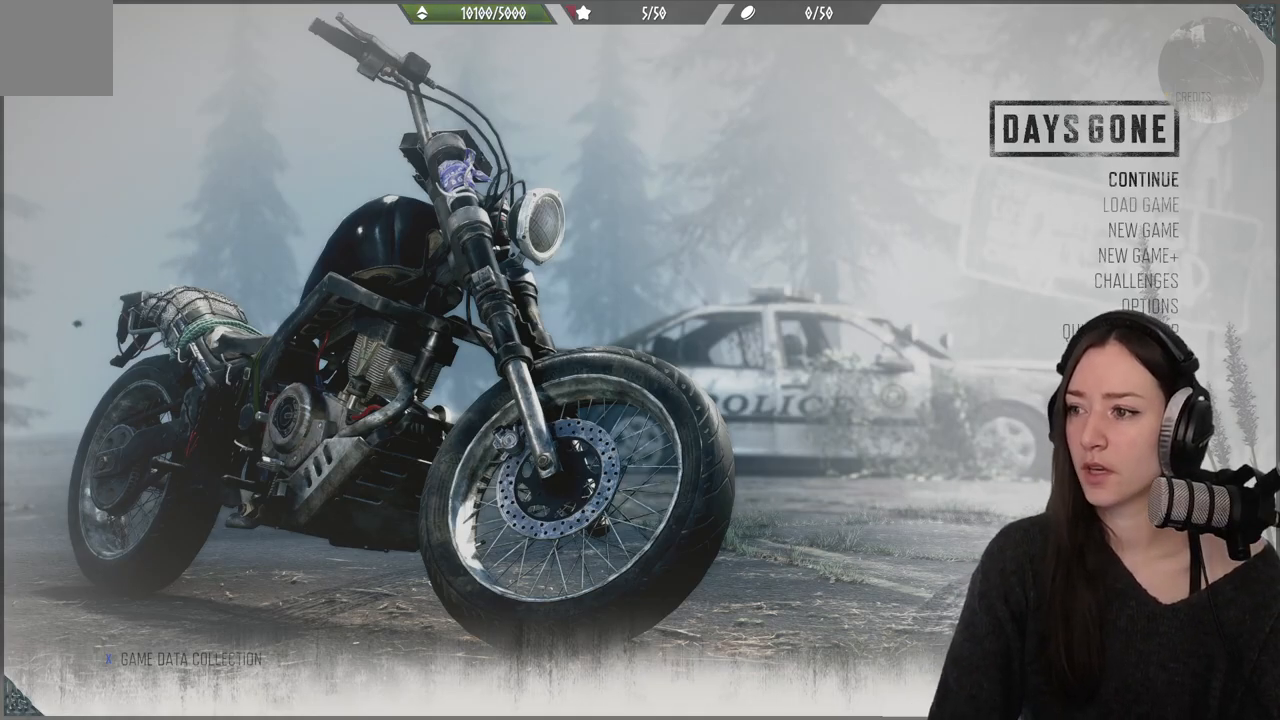
Gameplay with a controller (Xbox layout); each line is a JSON object with the inputs held at the frame after it (dt_ms = milliseconds from this image to that frame). "events" lists button and stick changes between this image and that frame as [ms after this image, input, new state], when the widget could be followed in between.
{"dt_ms": 500, "buttons": ["DPAD_DOWN"], "left_stick": "center", "right_stick": "center", "events": [[150, "DPAD_DOWN", "down"], [267, "DPAD_DOWN", "up"], [333, "DPAD_DOWN", "down"], [450, "DPAD_DOWN", "up"], [500, "DPAD_DOWN", "down"]]}
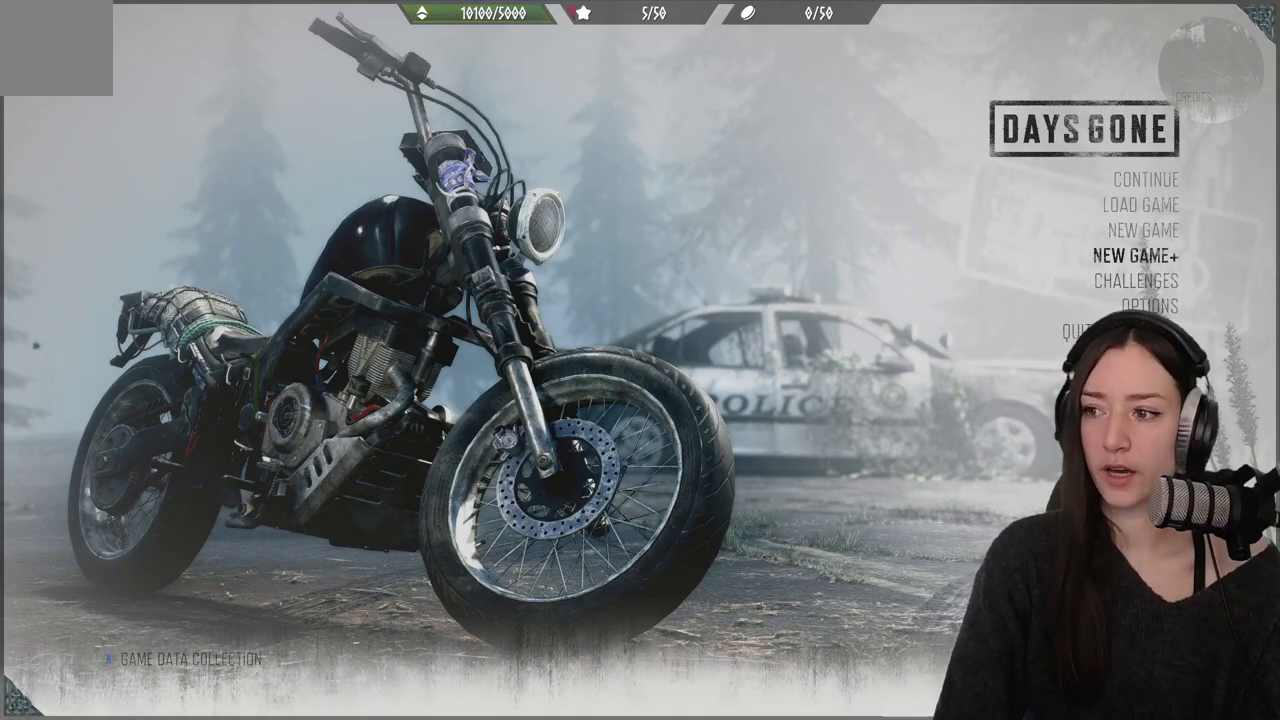
{"dt_ms": 500, "buttons": [], "left_stick": "center", "right_stick": "center", "events": [[117, "DPAD_DOWN", "up"], [300, "DPAD_DOWN", "down"], [417, "DPAD_DOWN", "up"]]}
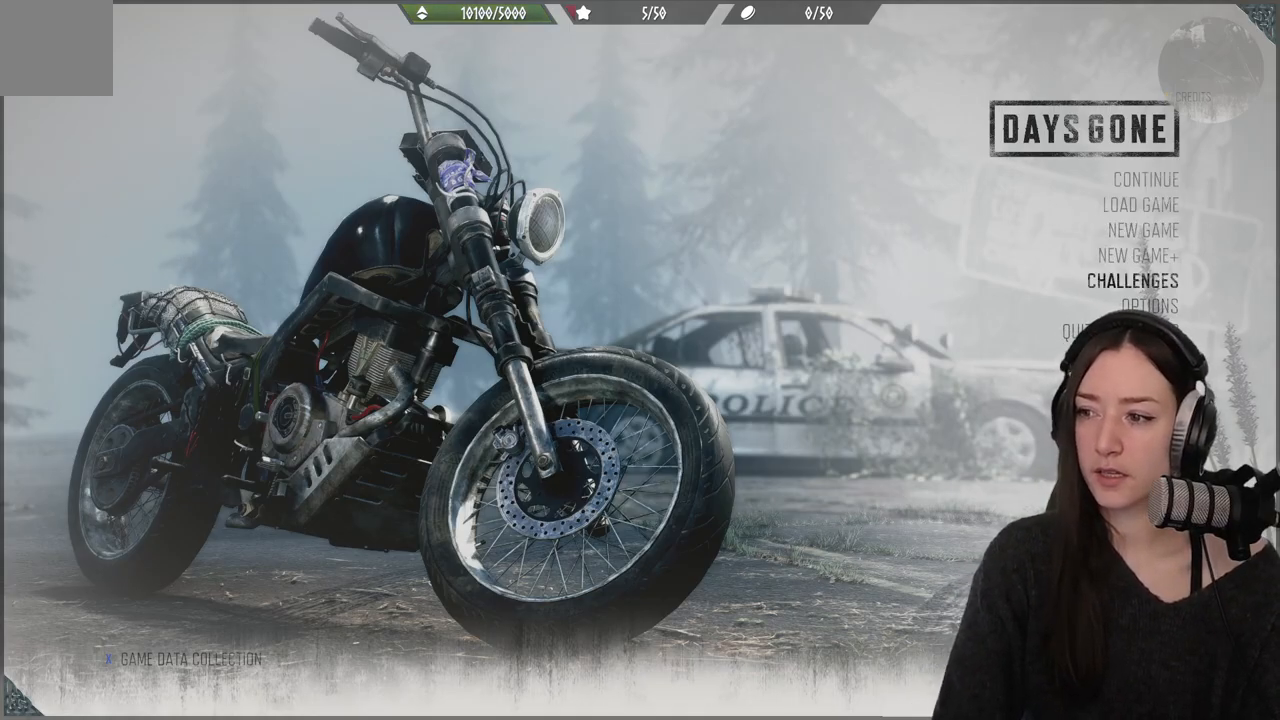
{"dt_ms": 500, "buttons": [], "left_stick": "center", "right_stick": "center", "events": []}
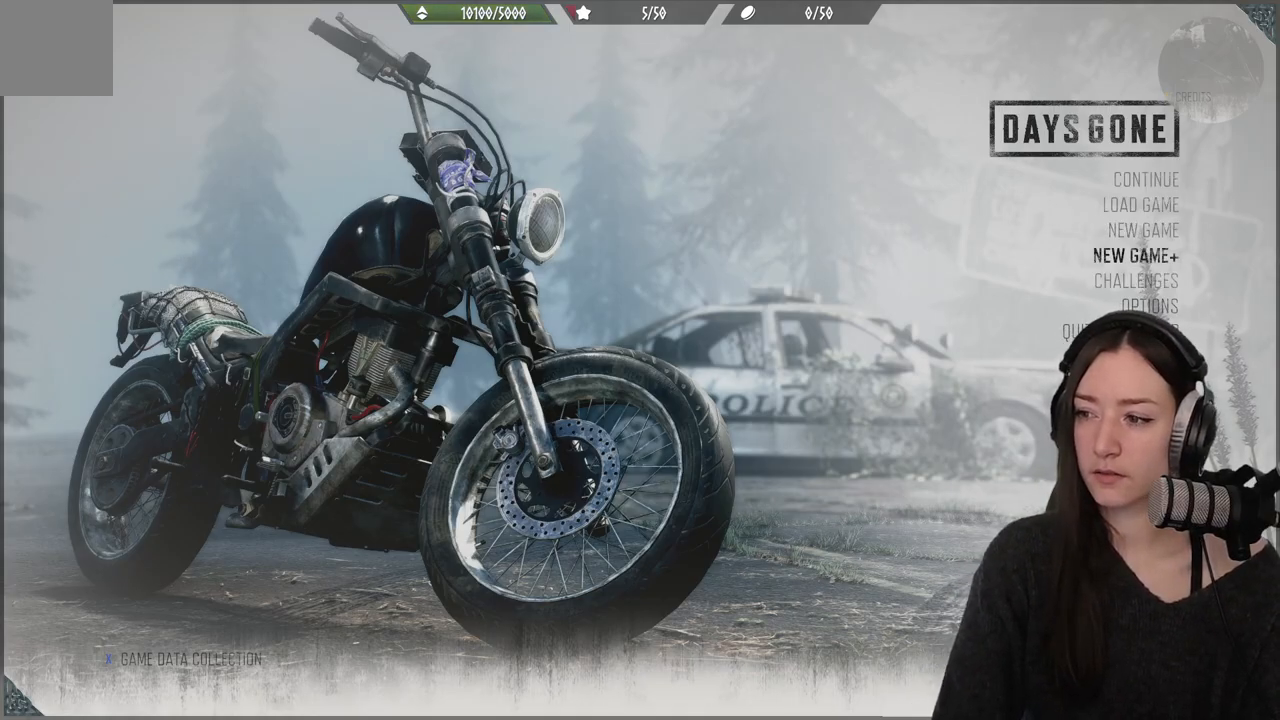
{"dt_ms": 500, "buttons": [], "left_stick": "center", "right_stick": "center", "events": [[50, "DPAD_UP", "down"], [167, "DPAD_UP", "up"]]}
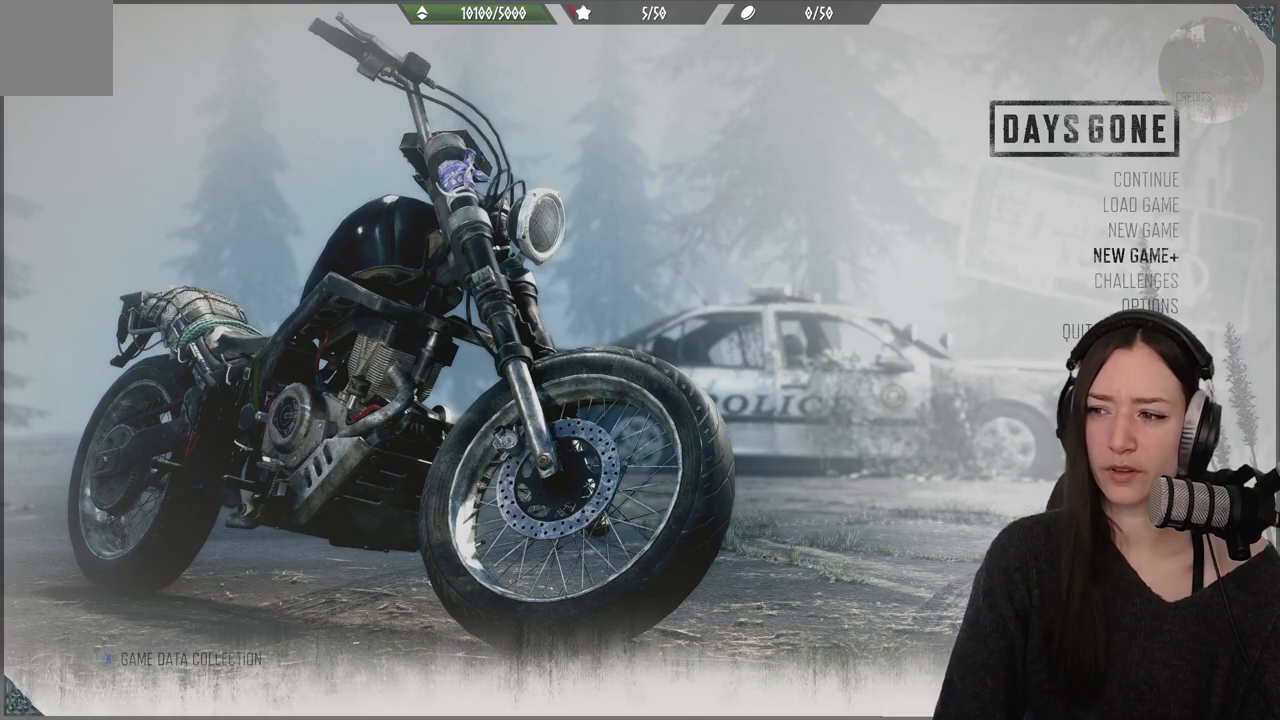
{"dt_ms": 500, "buttons": [], "left_stick": "center", "right_stick": "center", "events": []}
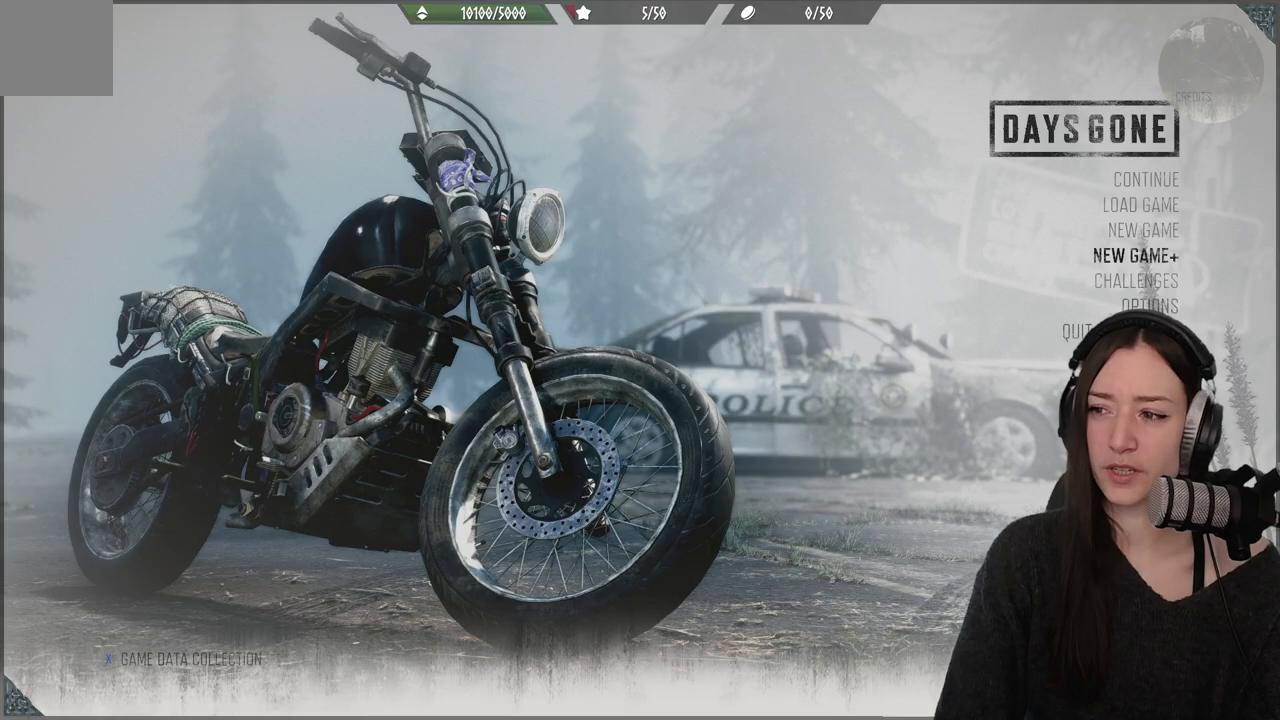
{"dt_ms": 500, "buttons": ["DPAD_DOWN"], "left_stick": "center", "right_stick": "center", "events": [[483, "DPAD_DOWN", "down"]]}
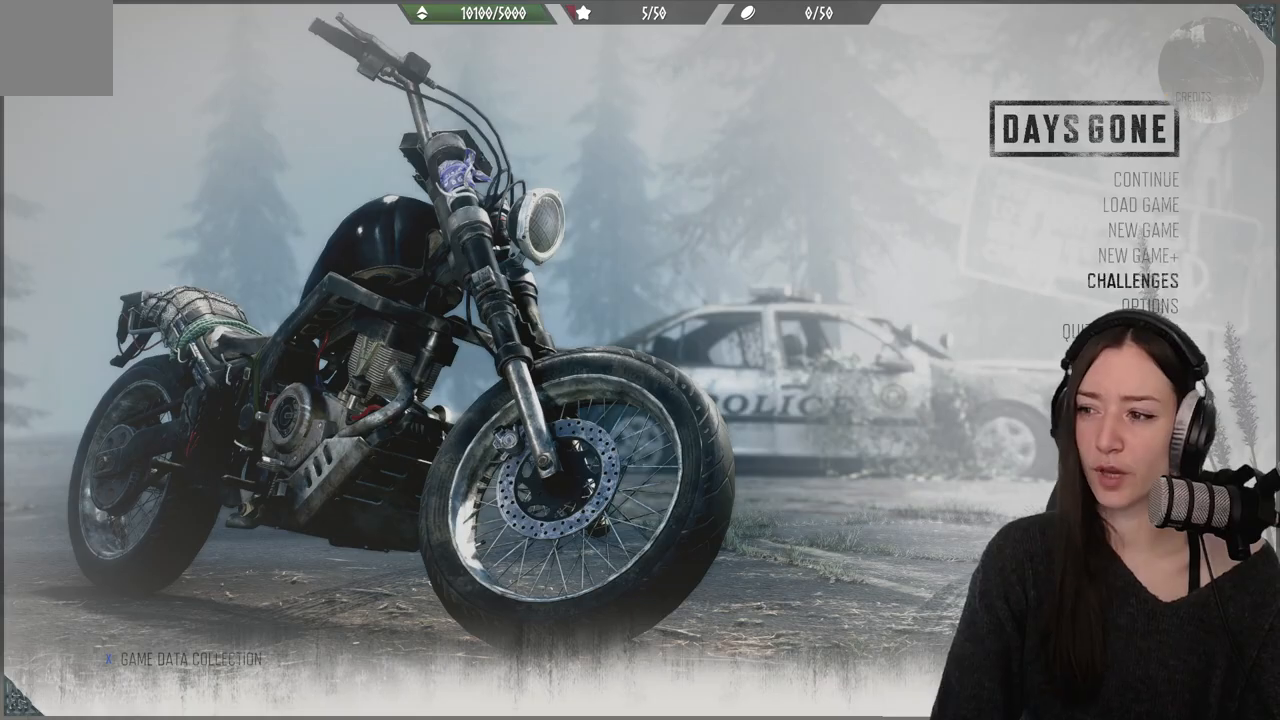
{"dt_ms": 500, "buttons": [], "left_stick": "center", "right_stick": "center", "events": [[200, "DPAD_DOWN", "up"], [283, "DPAD_DOWN", "down"], [400, "DPAD_DOWN", "up"]]}
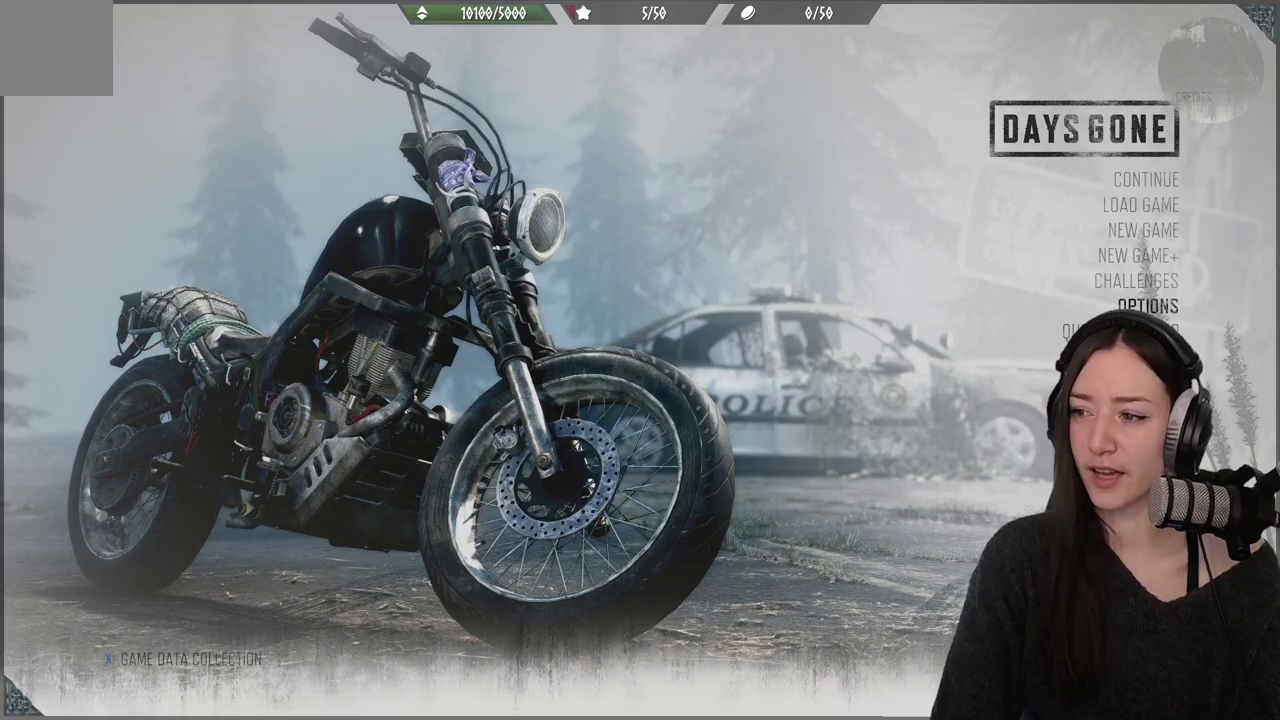
{"dt_ms": 500, "buttons": [], "left_stick": "center", "right_stick": "center", "events": []}
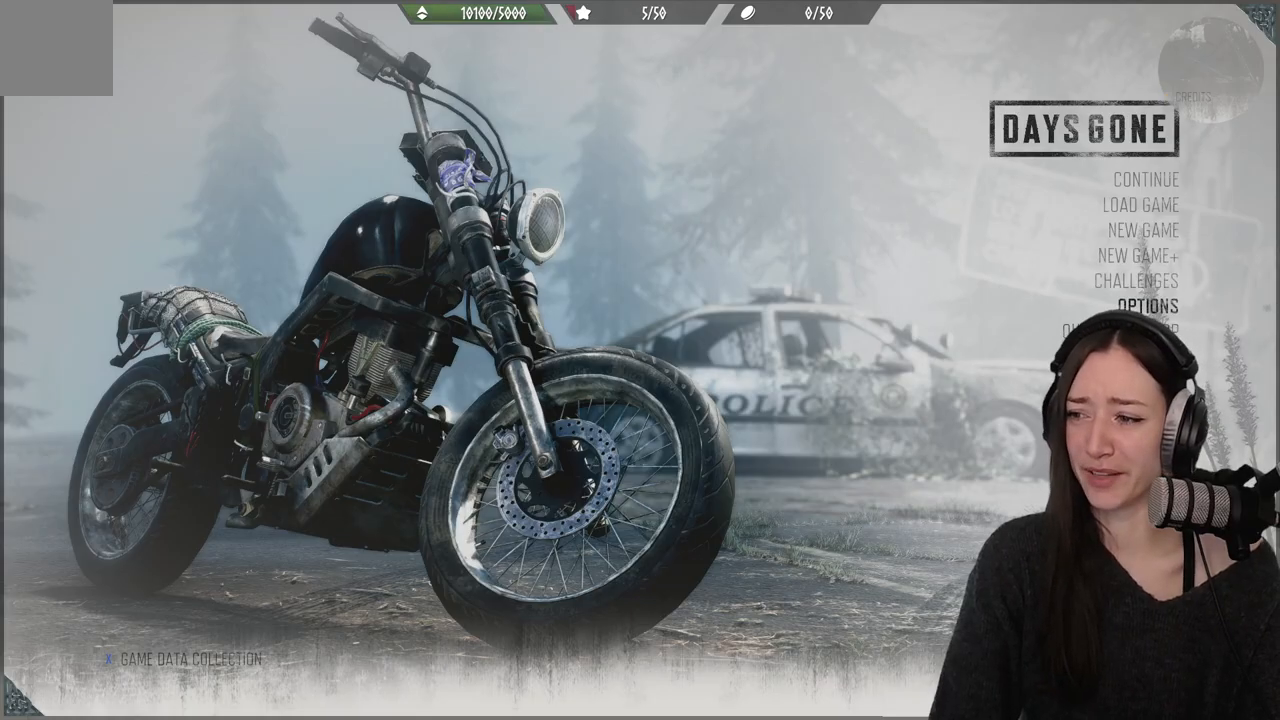
{"dt_ms": 500, "buttons": [], "left_stick": "center", "right_stick": "center", "events": []}
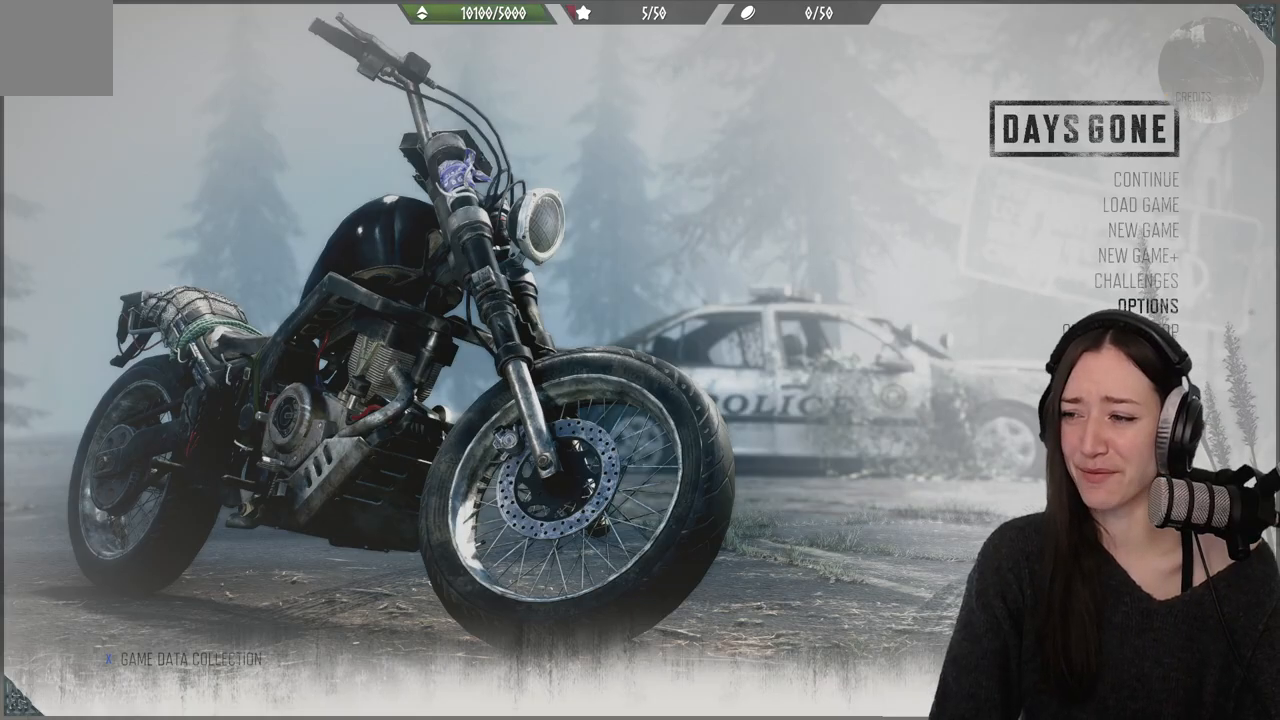
{"dt_ms": 500, "buttons": [], "left_stick": "center", "right_stick": "center", "events": []}
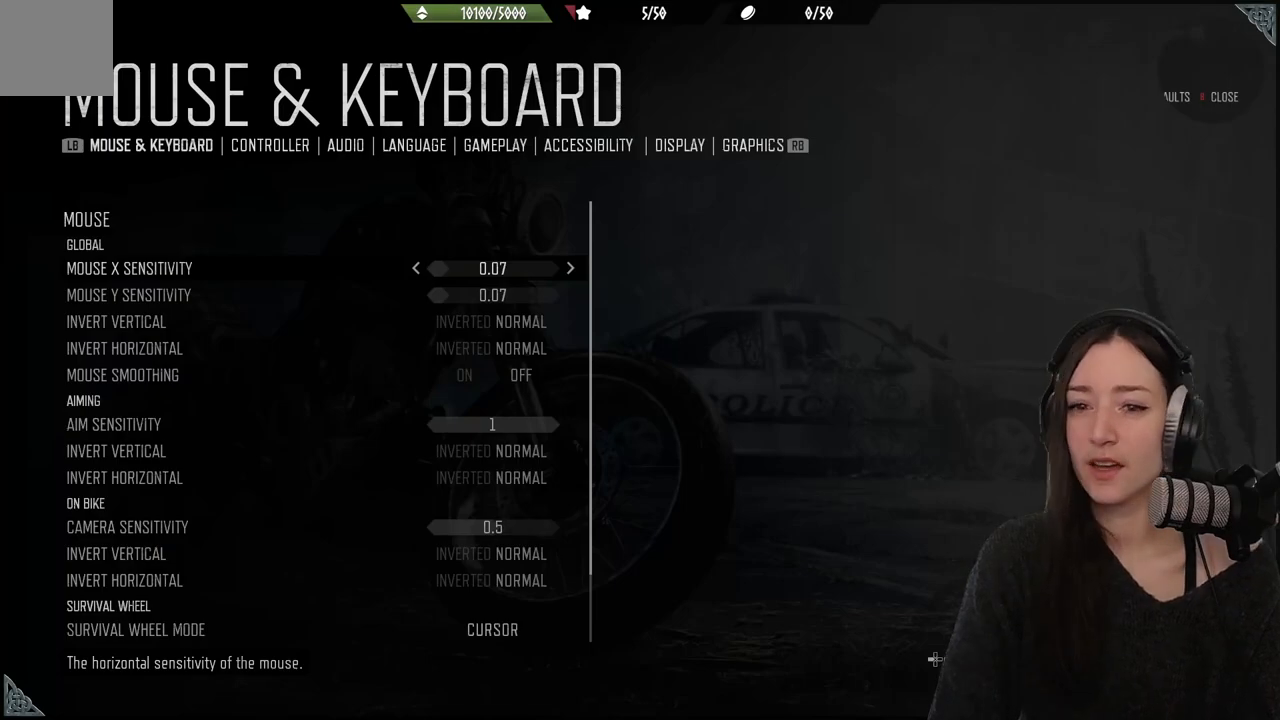
{"dt_ms": 500, "buttons": [], "left_stick": "center", "right_stick": "center", "events": []}
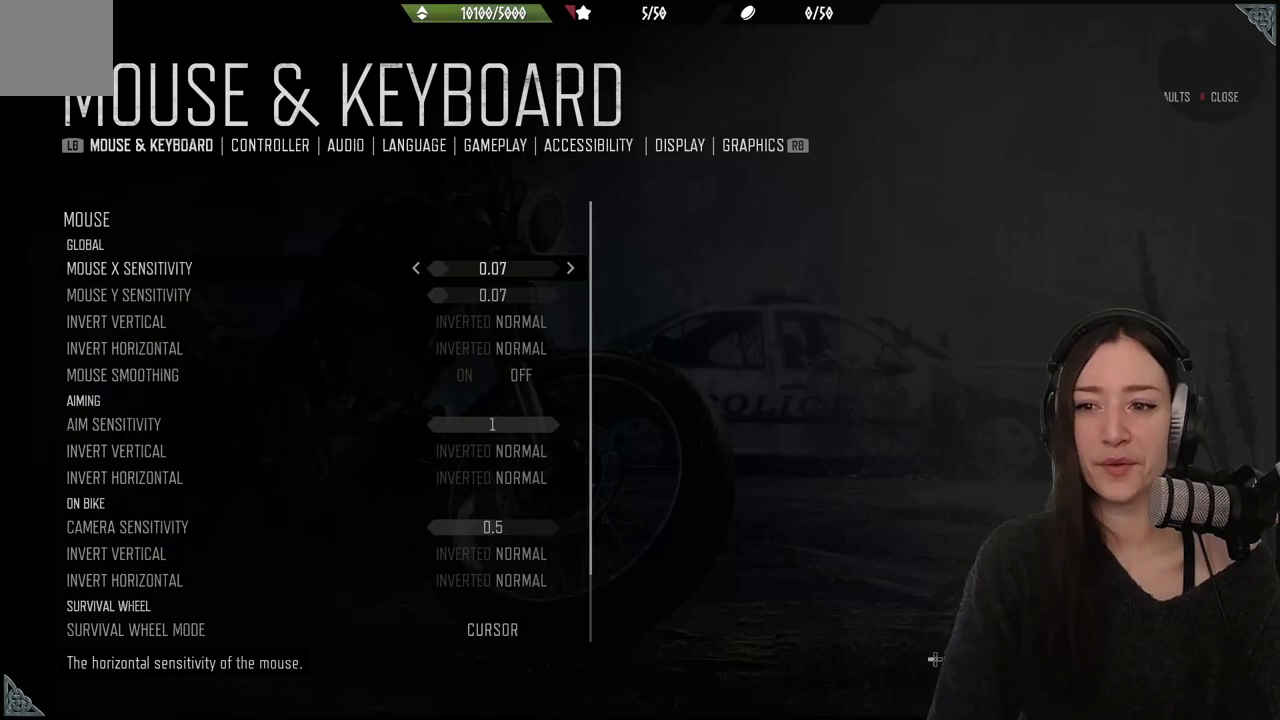
{"dt_ms": 500, "buttons": [], "left_stick": "center", "right_stick": "center", "events": []}
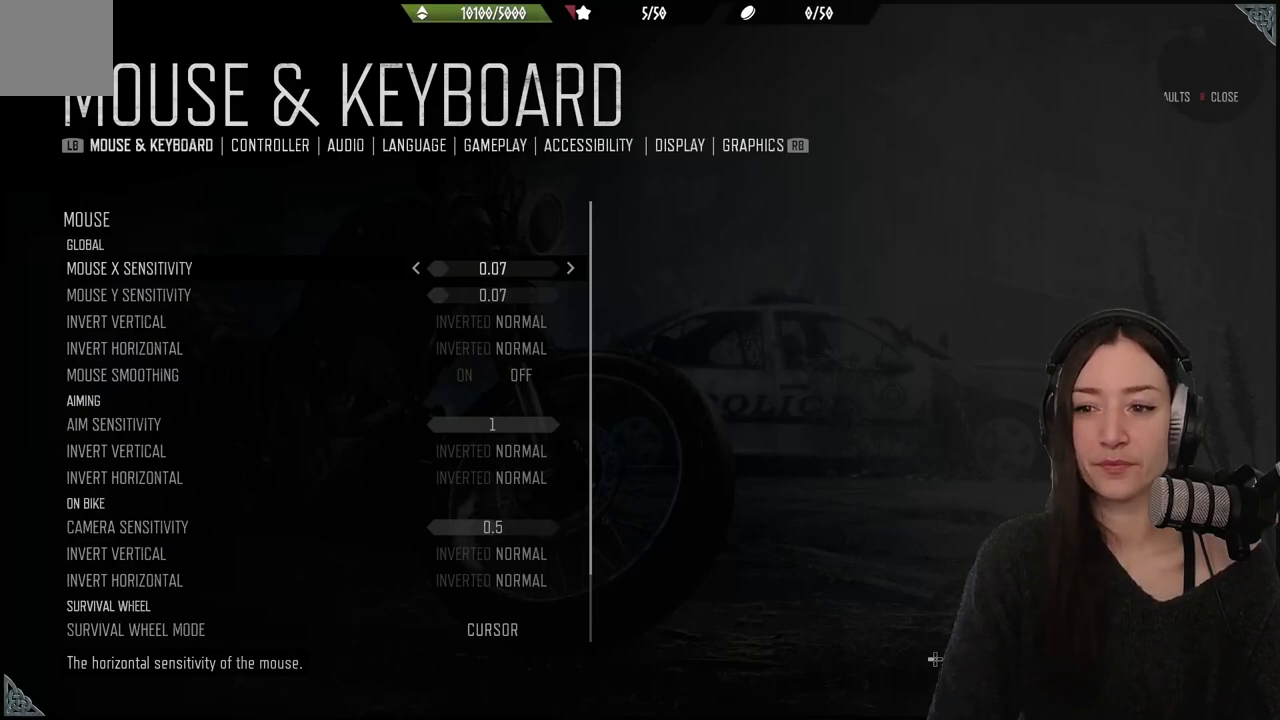
{"dt_ms": 500, "buttons": [], "left_stick": "center", "right_stick": "center", "events": []}
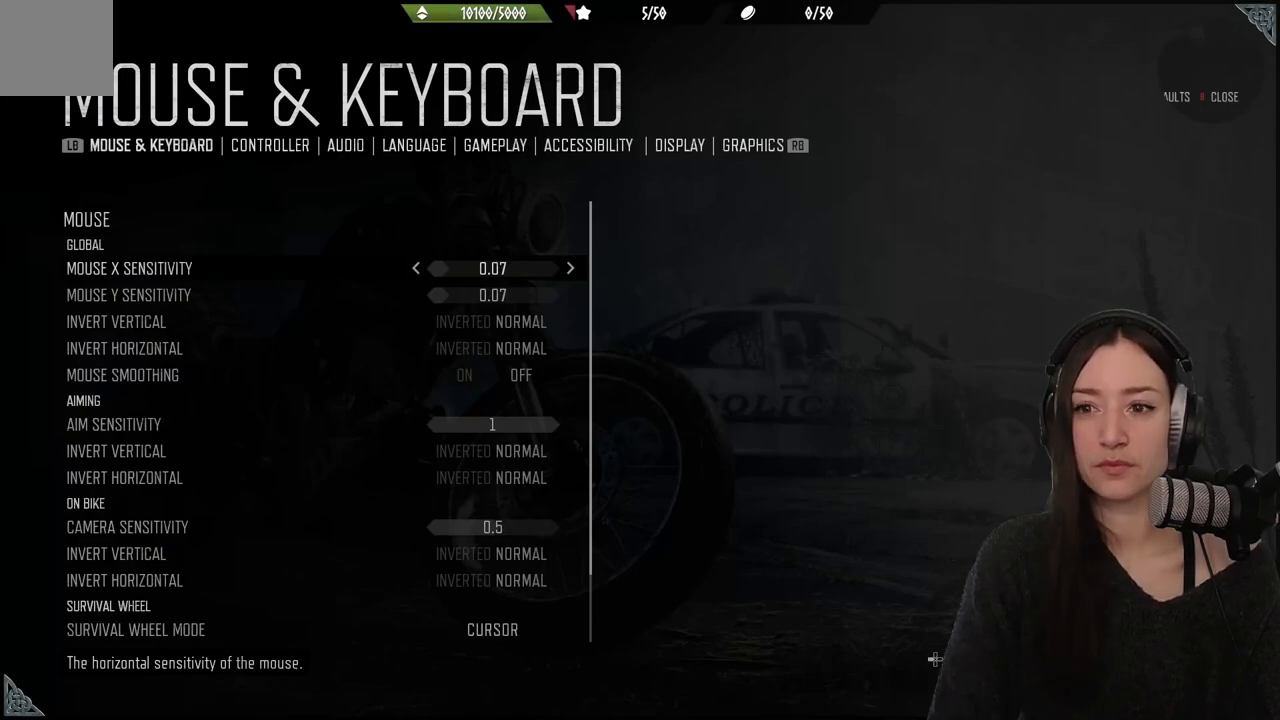
{"dt_ms": 1000, "buttons": [], "left_stick": "center", "right_stick": "center"}
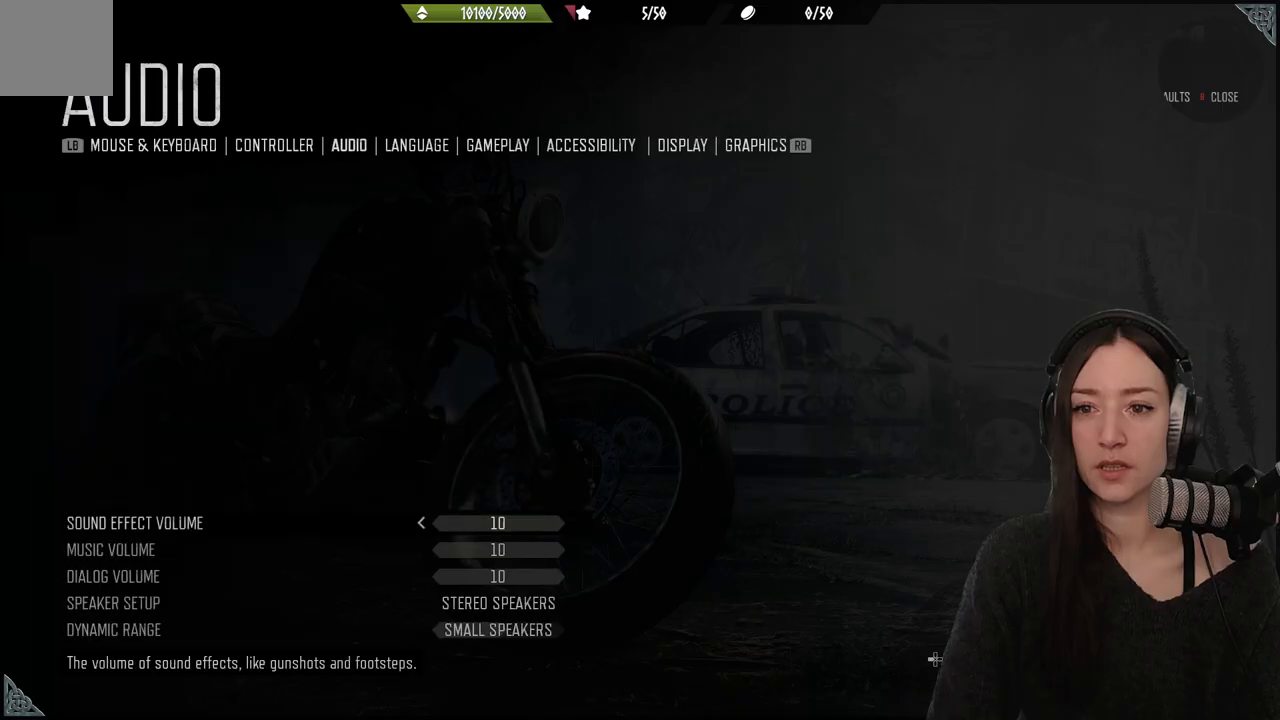
{"dt_ms": 500, "buttons": [], "left_stick": "center", "right_stick": "center", "events": [[100, "R1", "down"], [200, "R1", "up"], [333, "R1", "down"], [417, "R1", "up"]]}
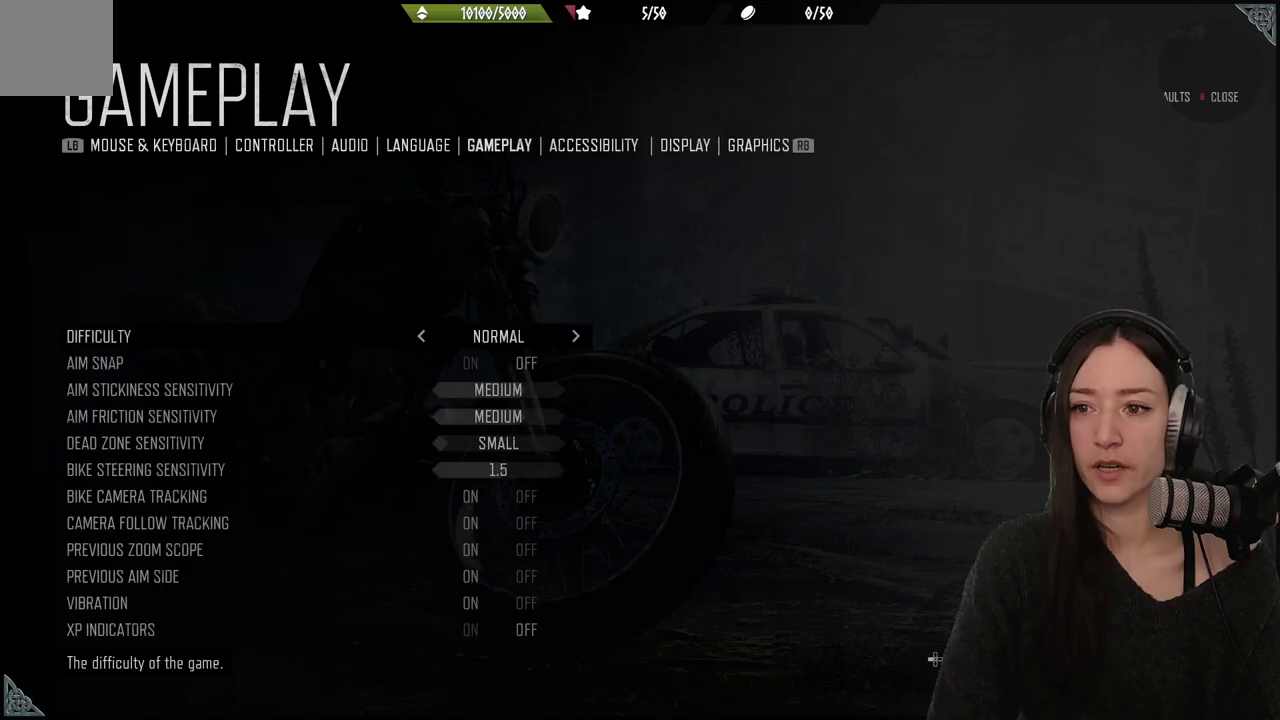
{"dt_ms": 500, "buttons": [], "left_stick": "center", "right_stick": "center", "events": [[200, "R1", "down"], [350, "R1", "up"]]}
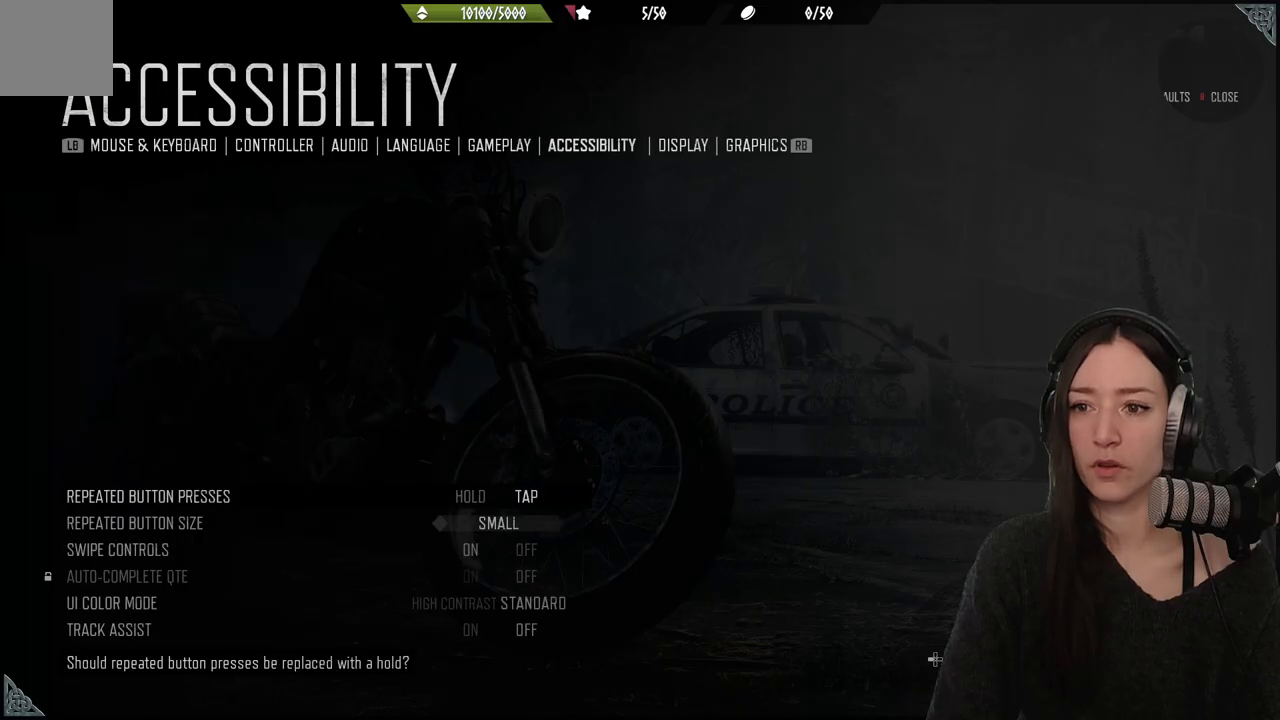
{"dt_ms": 500, "buttons": [], "left_stick": "center", "right_stick": "center", "events": [[267, "R1", "down"], [400, "R1", "up"]]}
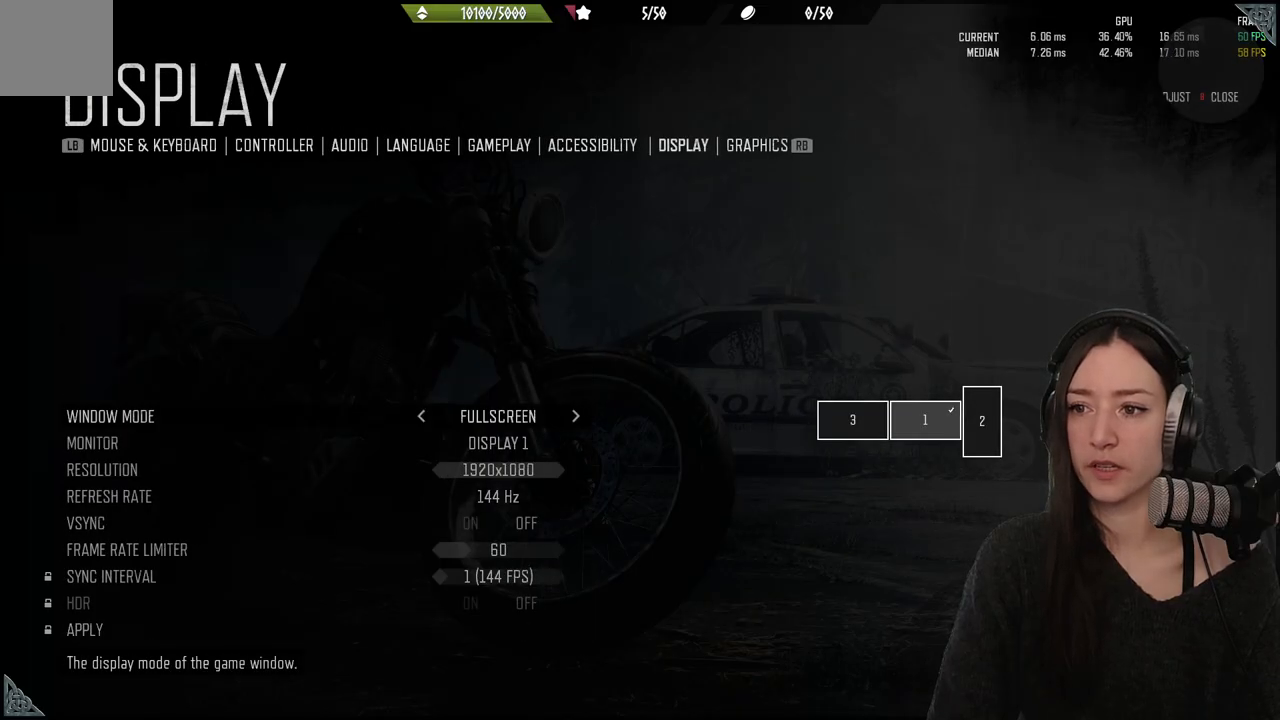
{"dt_ms": 500, "buttons": [], "left_stick": "center", "right_stick": "center", "events": [[217, "R1", "down"], [383, "R1", "up"]]}
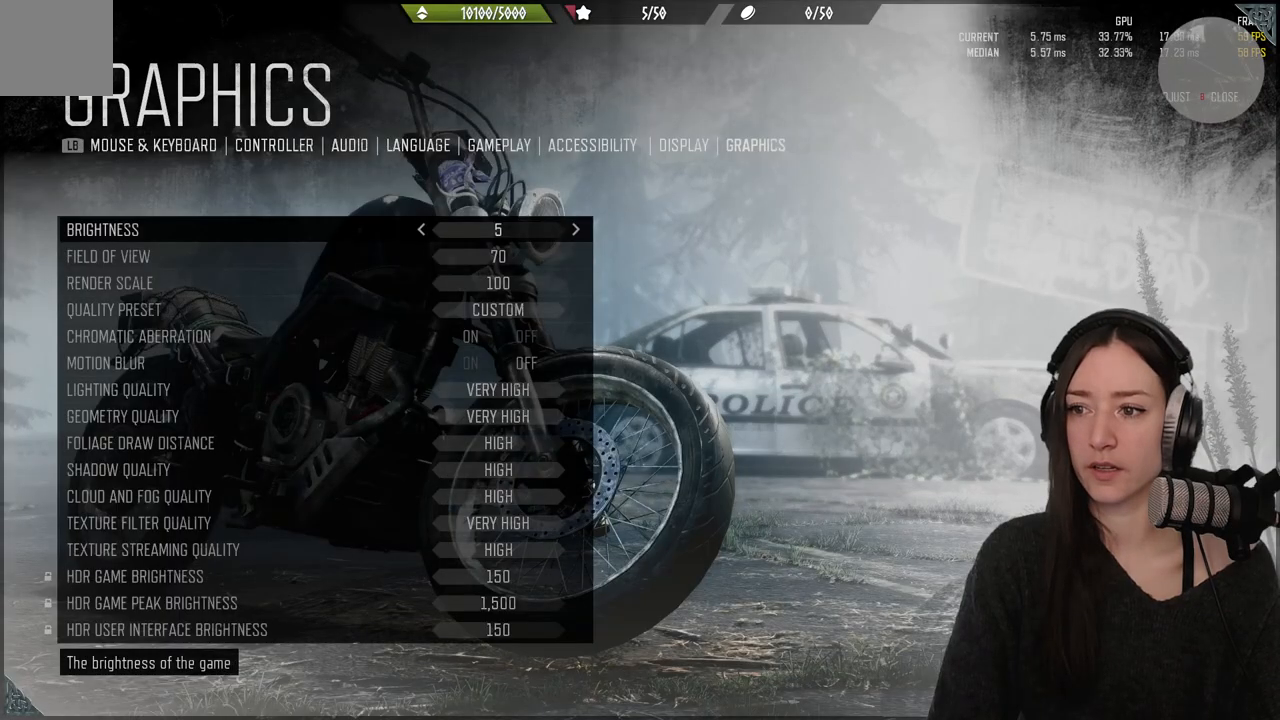
{"dt_ms": 500, "buttons": [], "left_stick": "center", "right_stick": "center", "events": []}
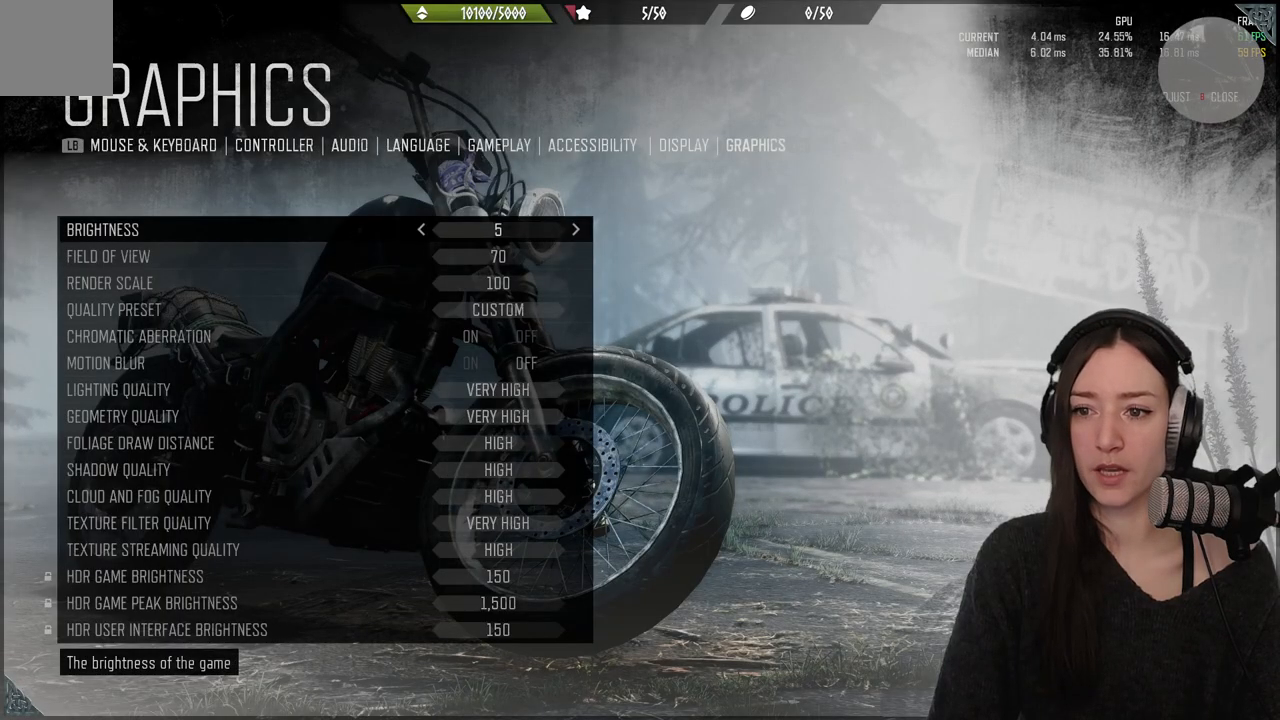
{"dt_ms": 500, "buttons": [], "left_stick": "center", "right_stick": "center", "events": []}